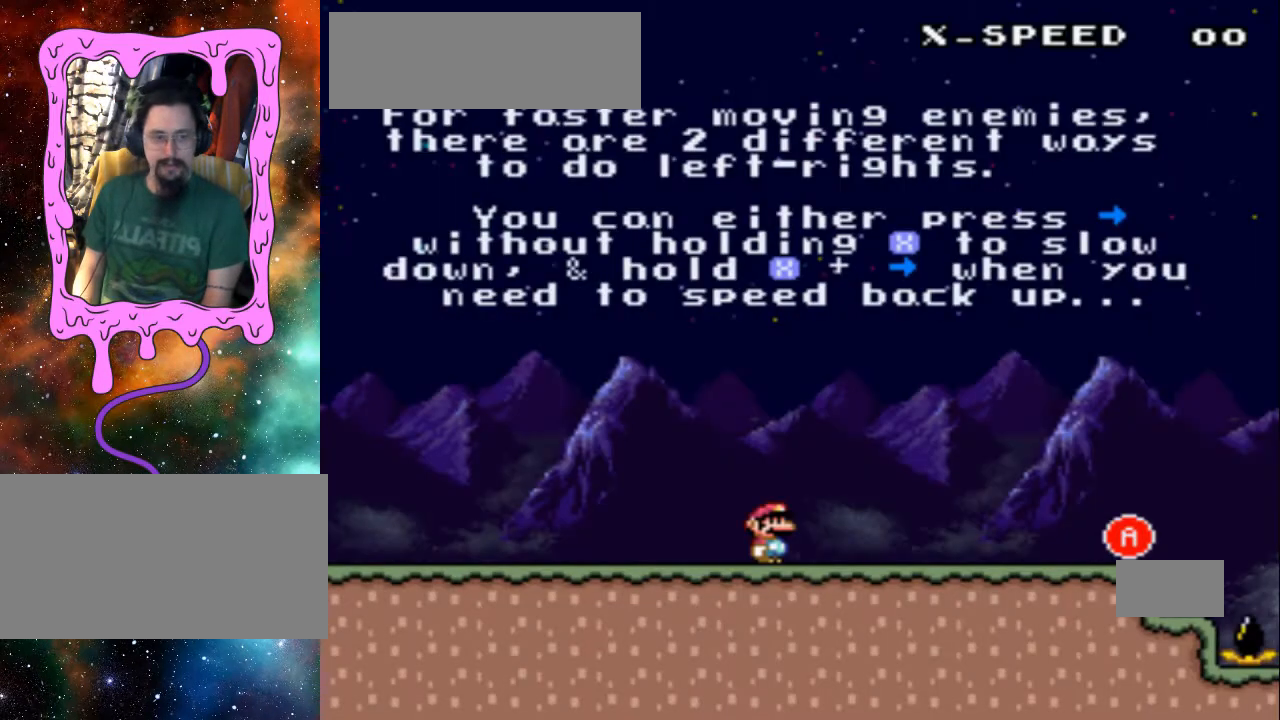
Gameplay with a controller (Nintendo layout); each line is a JSON object with the inputs held at the frame after it. "events" lists button and stick changes between this image and that frame as [ms after this image, input, new state], when the widget could be followed in between. Not read: L3 R3.
{"buttons": ["DPAD_LEFT"], "events": [[400, "DPAD_LEFT", "down"]]}
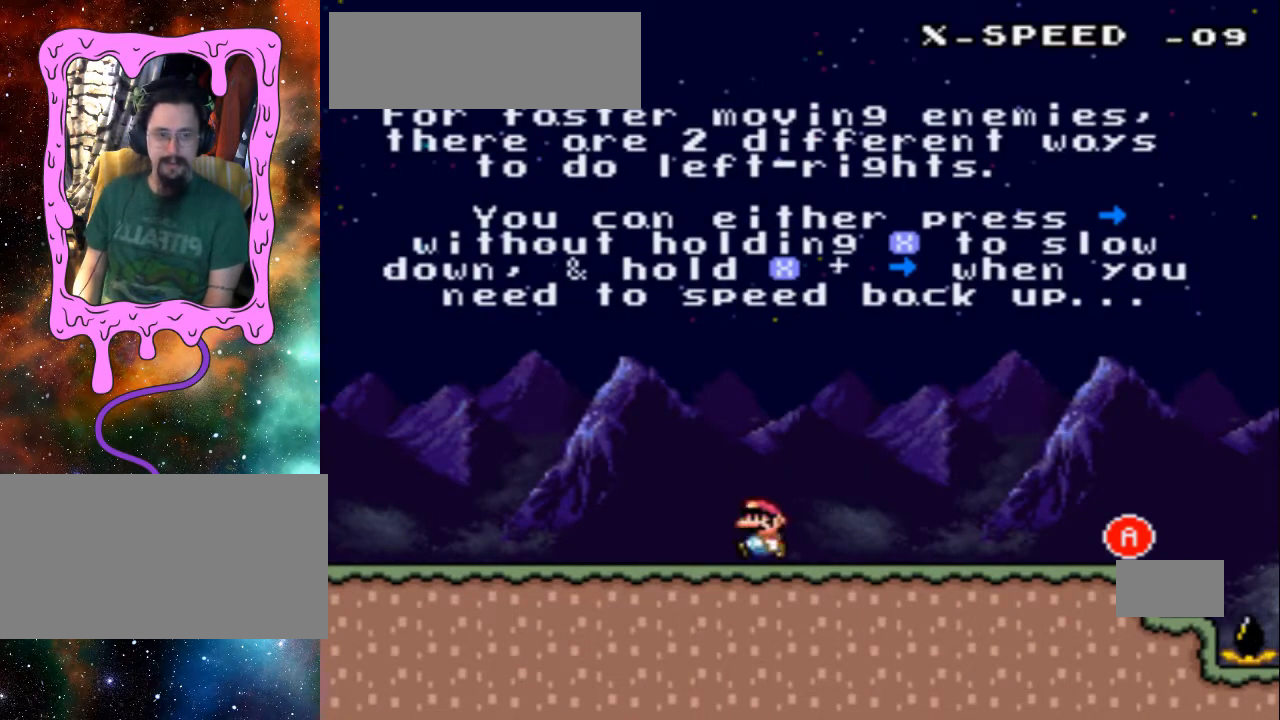
{"buttons": ["DPAD_LEFT"], "events": []}
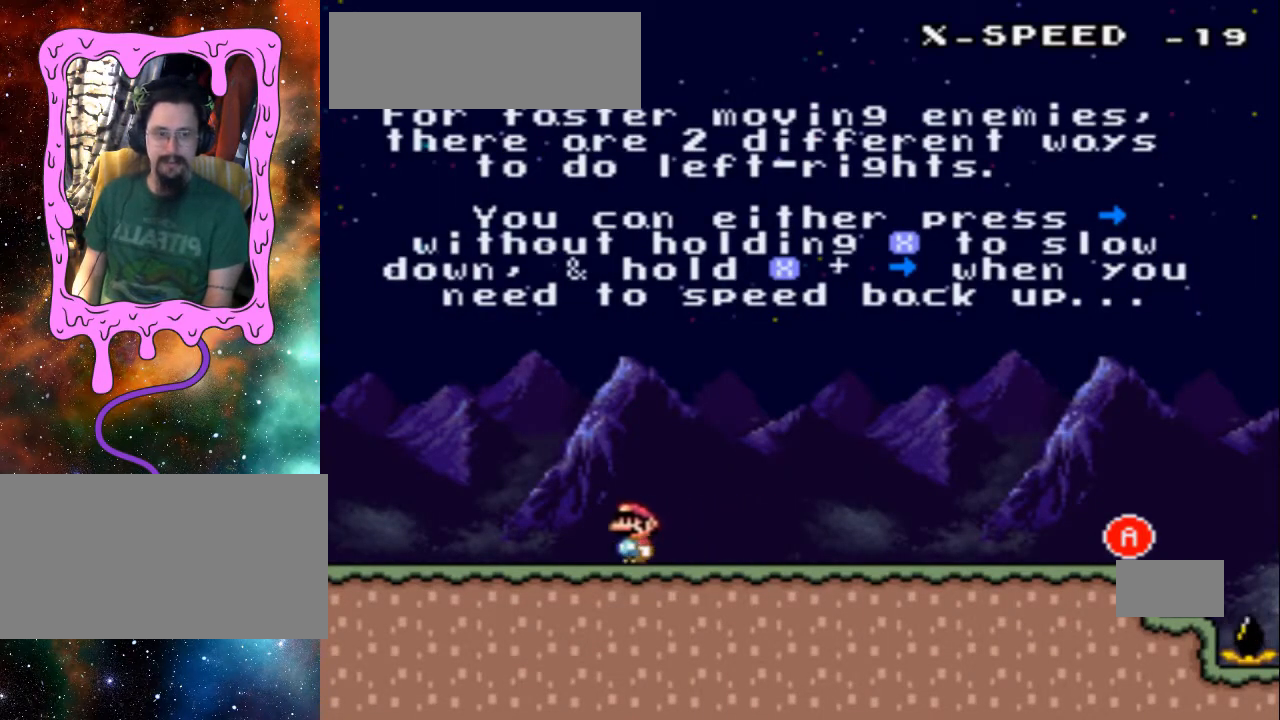
{"buttons": ["DPAD_LEFT"], "events": []}
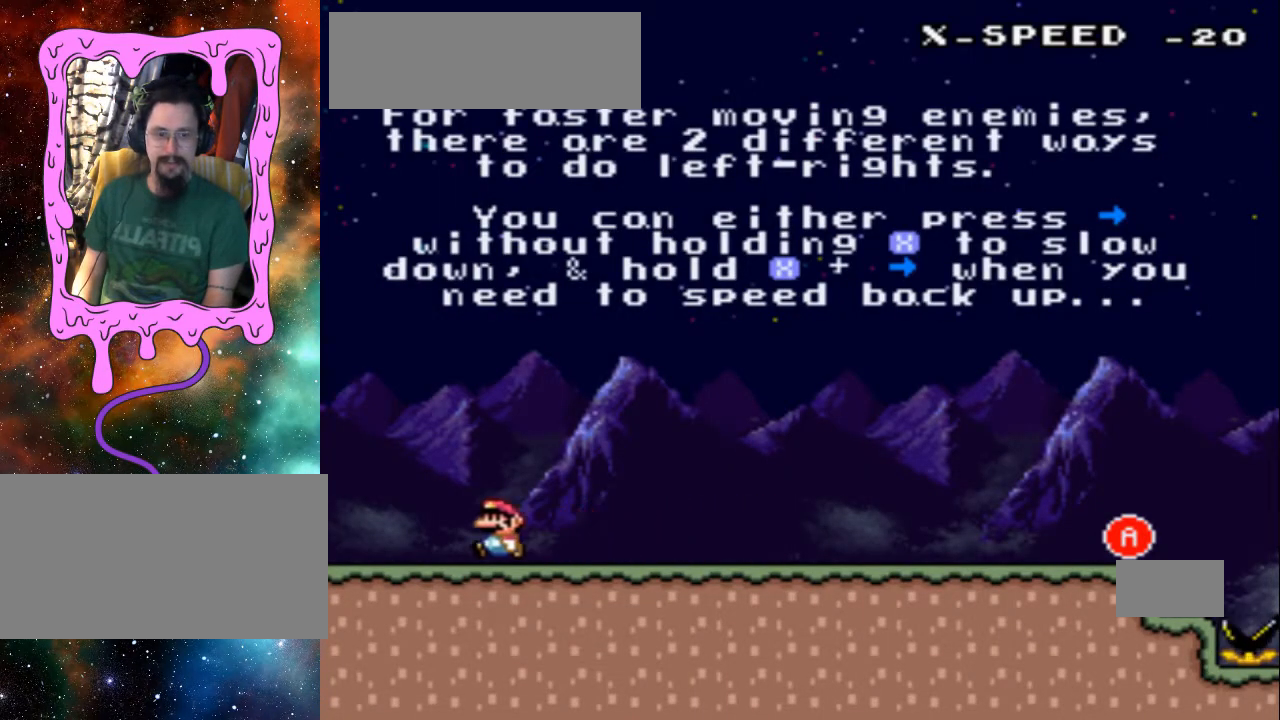
{"buttons": ["DPAD_LEFT"], "events": []}
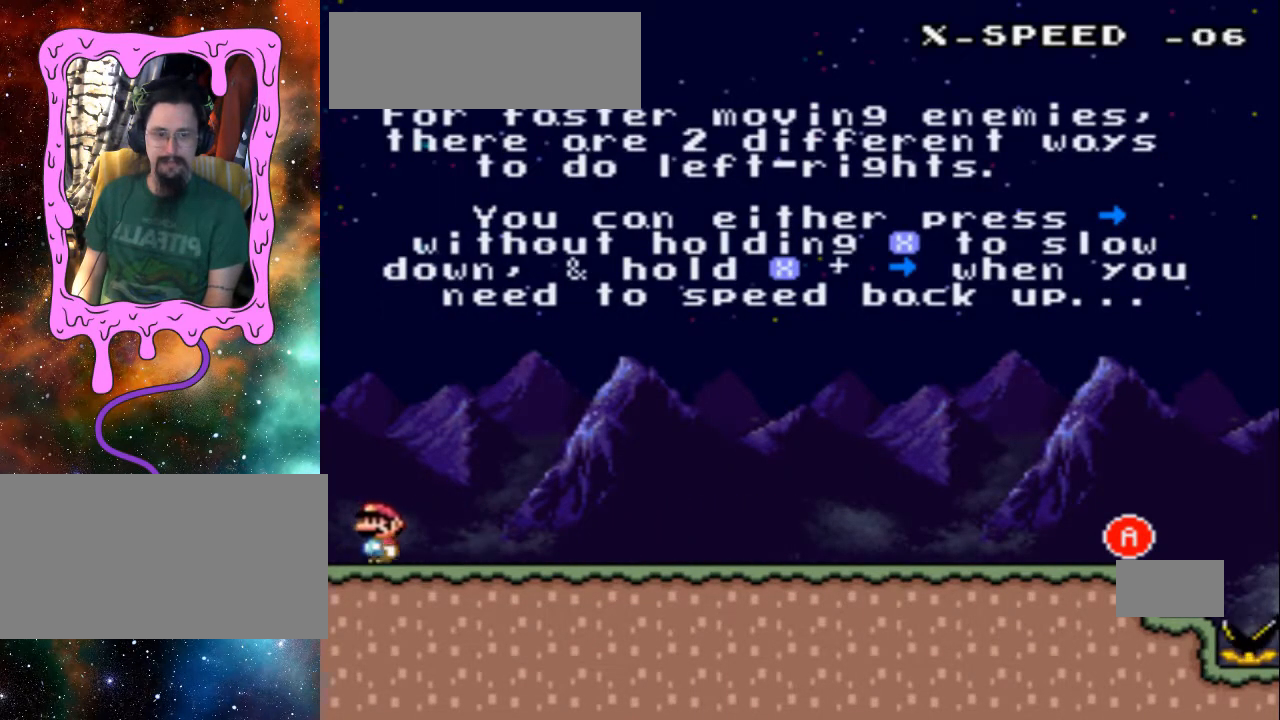
{"buttons": ["DPAD_RIGHT"], "events": [[133, "DPAD_LEFT", "up"], [300, "DPAD_RIGHT", "down"]]}
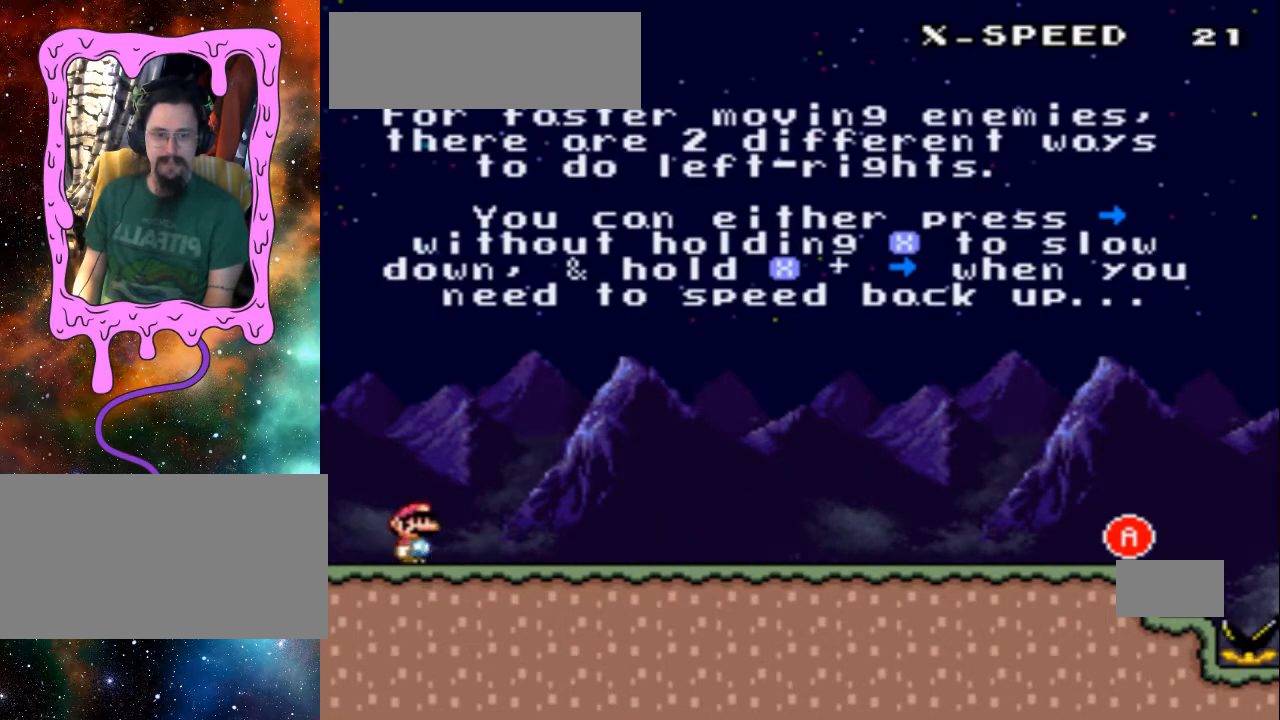
{"buttons": [], "events": [[500, "DPAD_RIGHT", "up"]]}
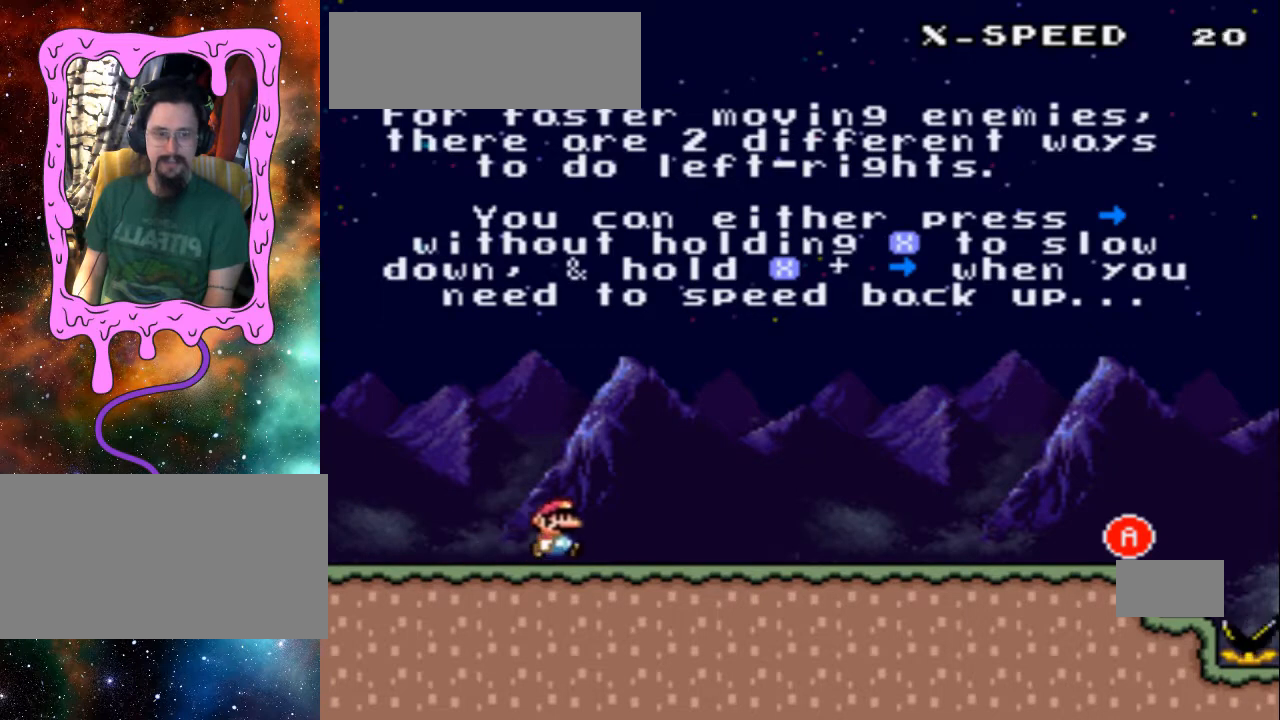
{"buttons": [], "events": []}
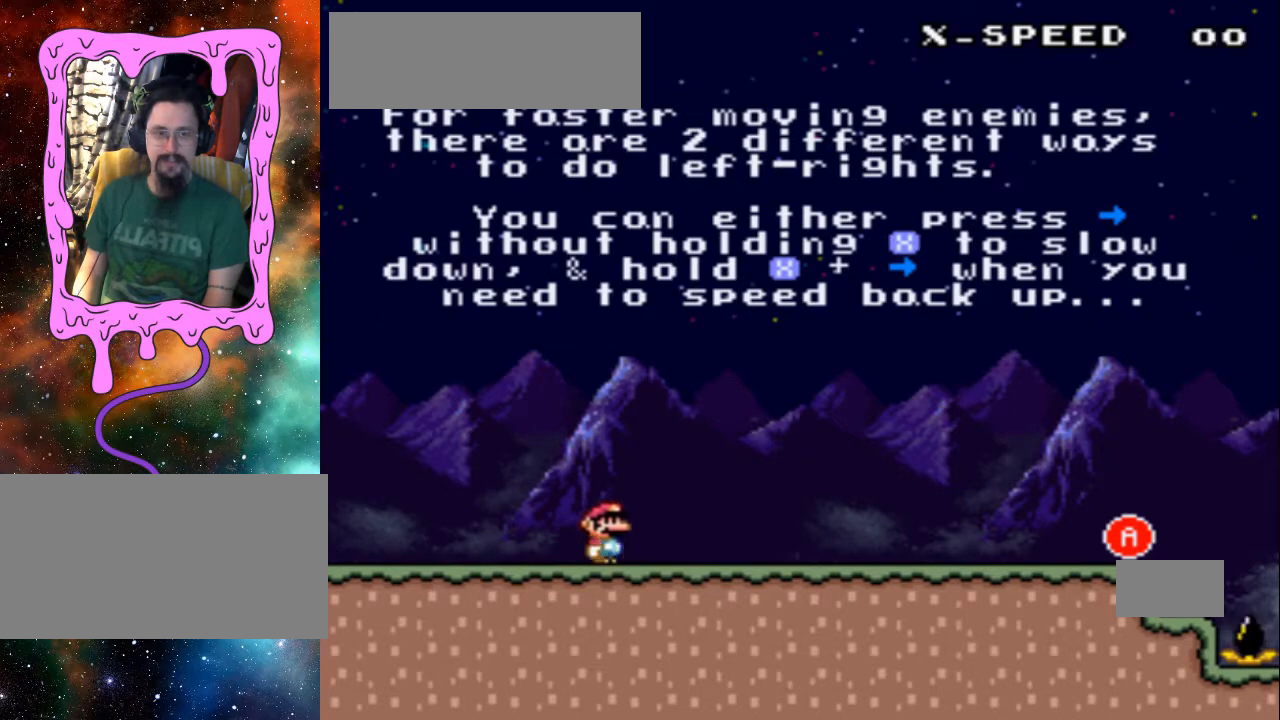
{"buttons": ["DPAD_RIGHT"], "events": [[33, "DPAD_LEFT", "down"], [200, "DPAD_LEFT", "up"], [400, "DPAD_RIGHT", "down"]]}
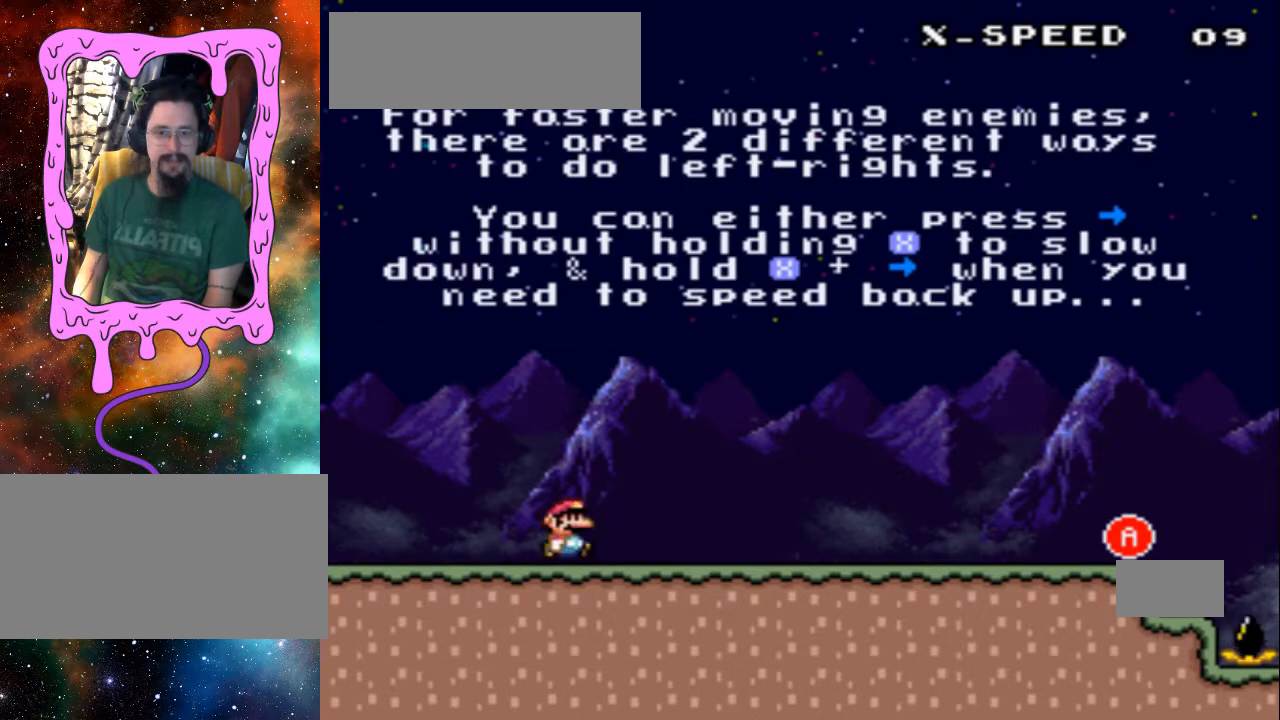
{"buttons": ["DPAD_UP", "DPAD_LEFT"], "events": [[400, "DPAD_RIGHT", "up"], [500, "DPAD_LEFT", "down"], [500, "DPAD_UP", "down"]]}
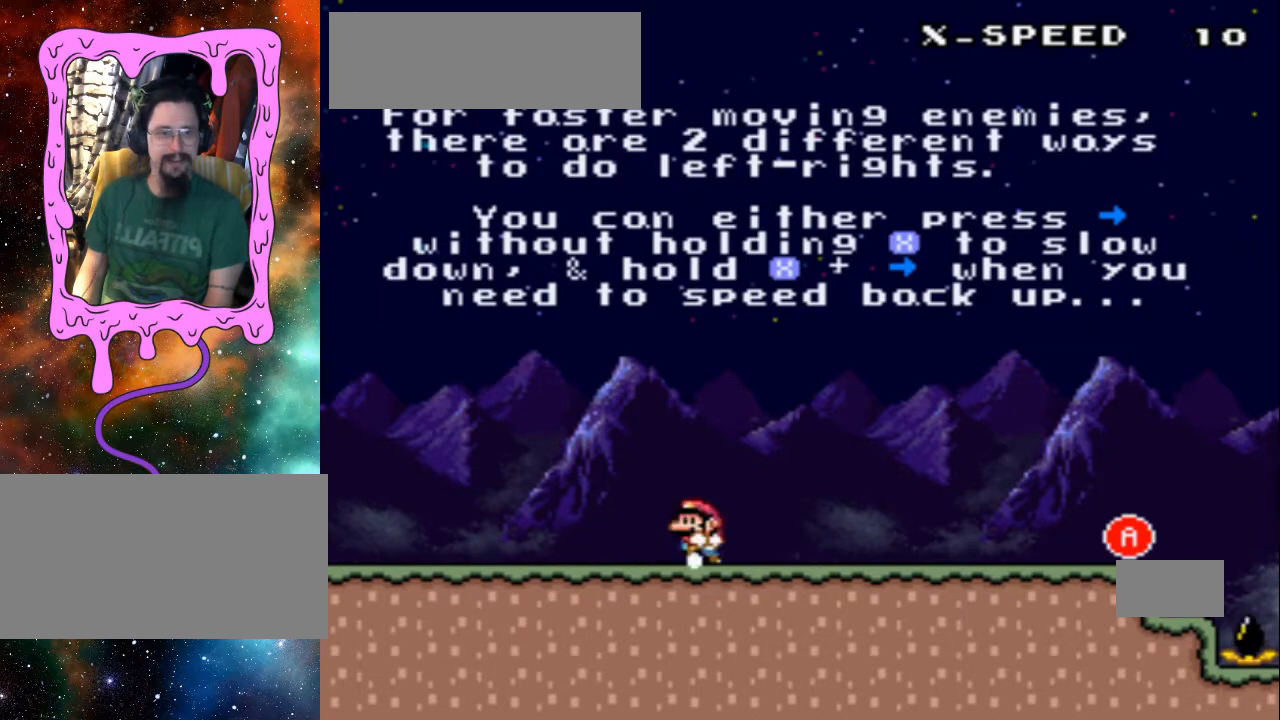
{"buttons": ["DPAD_RIGHT"], "events": [[100, "DPAD_UP", "up"], [200, "DPAD_LEFT", "up"], [500, "DPAD_RIGHT", "down"]]}
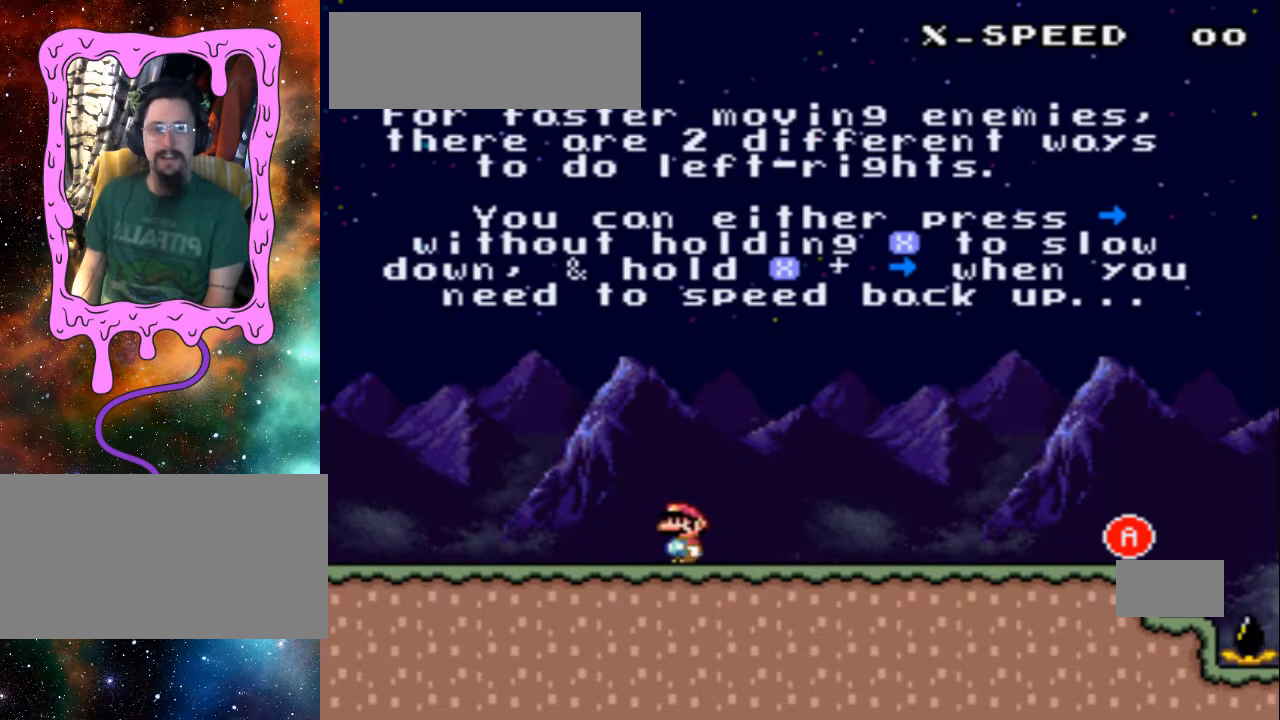
{"buttons": [], "events": [[100, "DPAD_RIGHT", "up"]]}